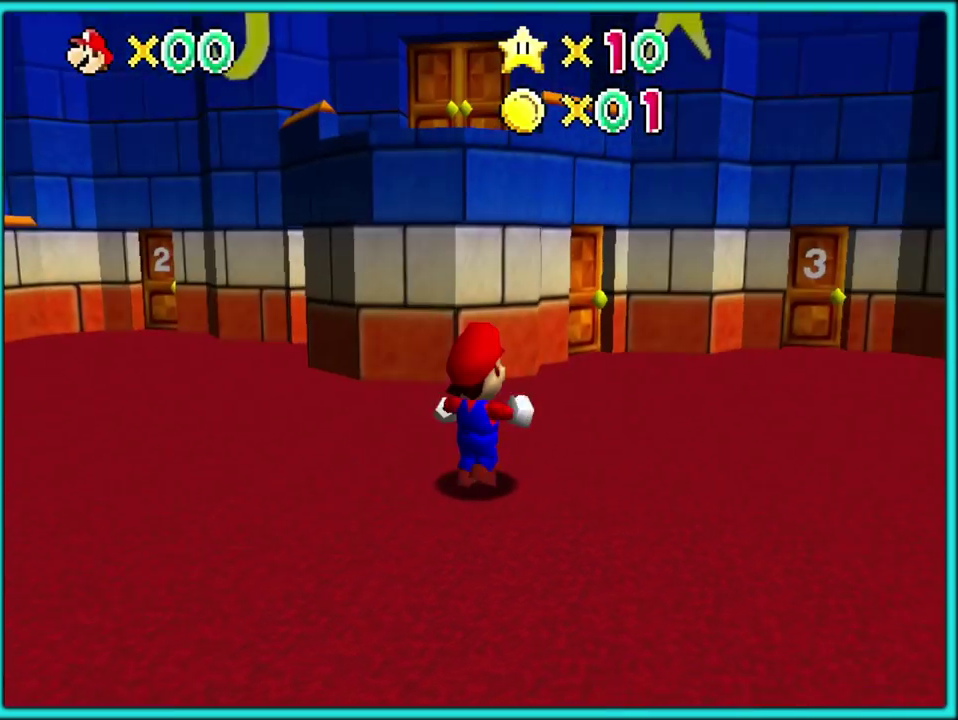
Gameplay with a controller (Nintendo layout); each line is a JSON object with the inputs held at the frame after it. "events" lists button and stick changes between this image and that frame as [ms after this image, input, new state], when the widget could be followed in between. Not read: L3 R3.
{"buttons": [], "left_stick": "up-right", "events": [[33, "A", "down"], [117, "A", "up"]]}
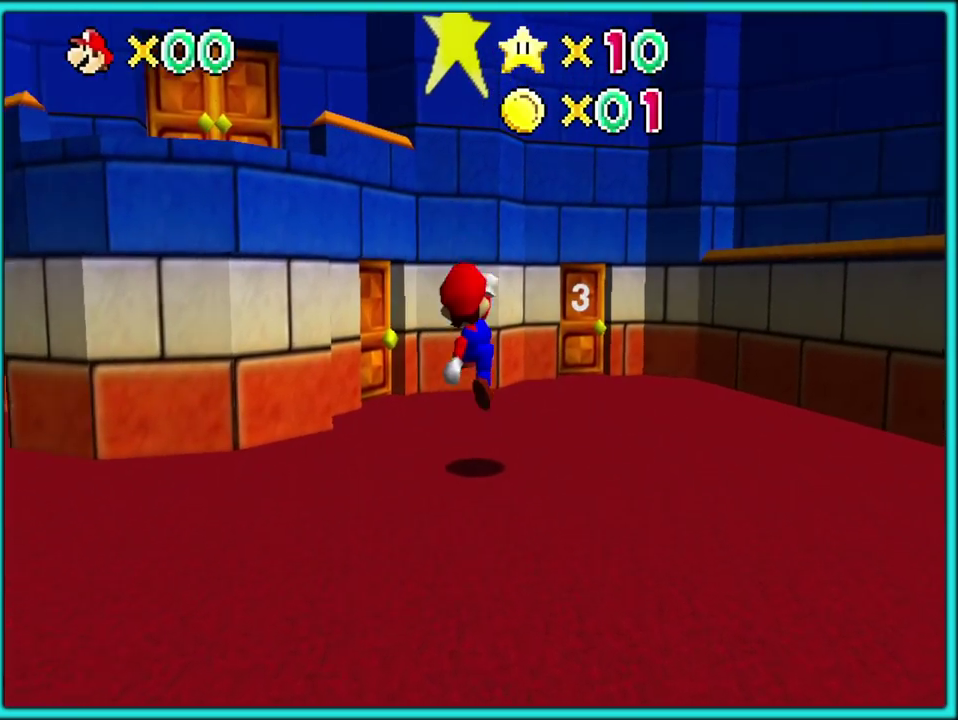
{"buttons": [], "left_stick": "down-left"}
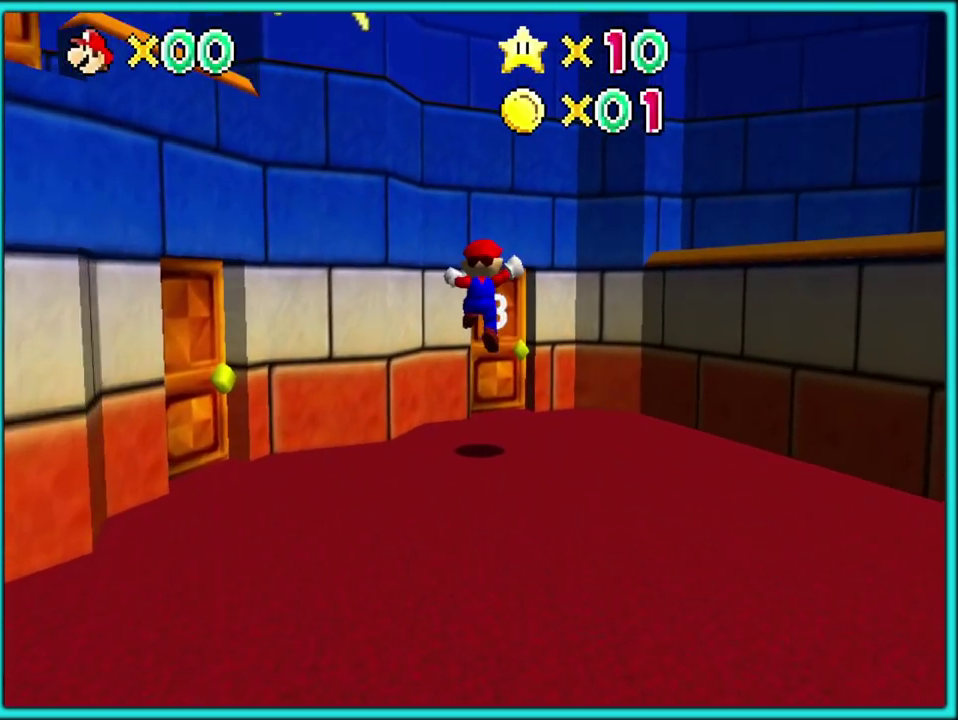
{"buttons": [], "left_stick": "up", "events": [[117, "left_stick", "up-right"], [200, "C_RIGHT", "down"], [300, "left_stick", "up"], [367, "C_RIGHT", "up"]]}
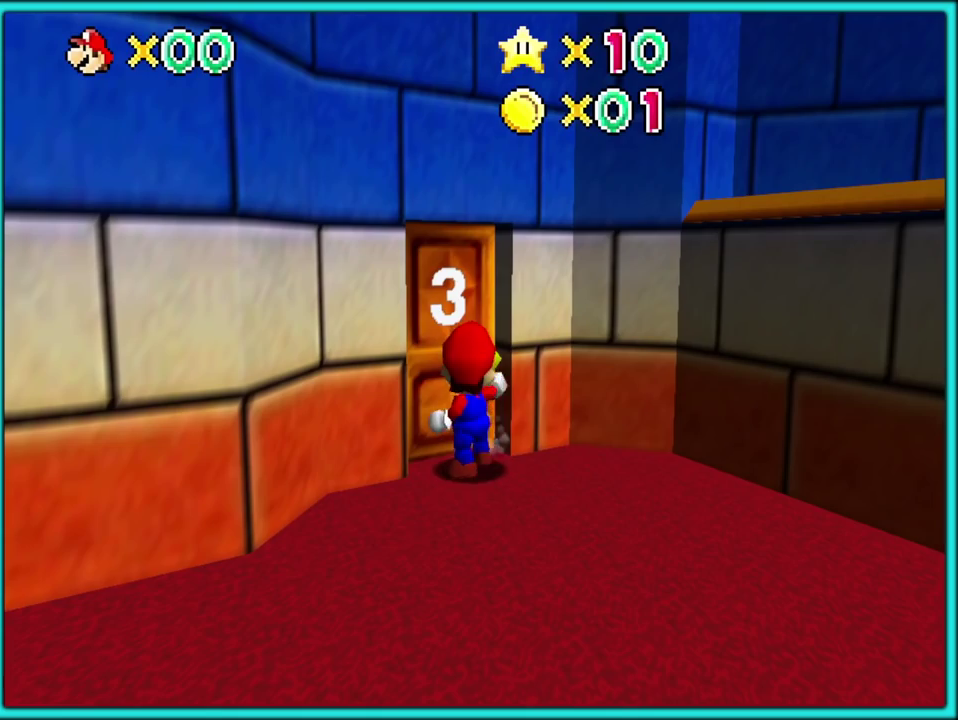
{"buttons": ["A"], "left_stick": "up", "events": [[233, "A", "down"]]}
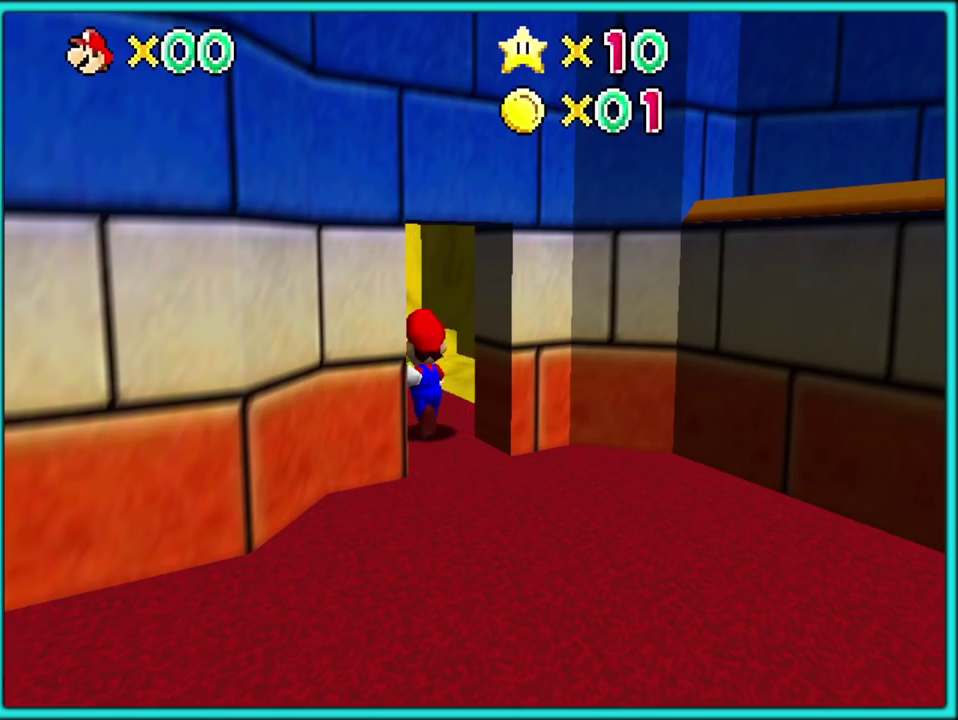
{"buttons": ["A"], "left_stick": "up", "events": []}
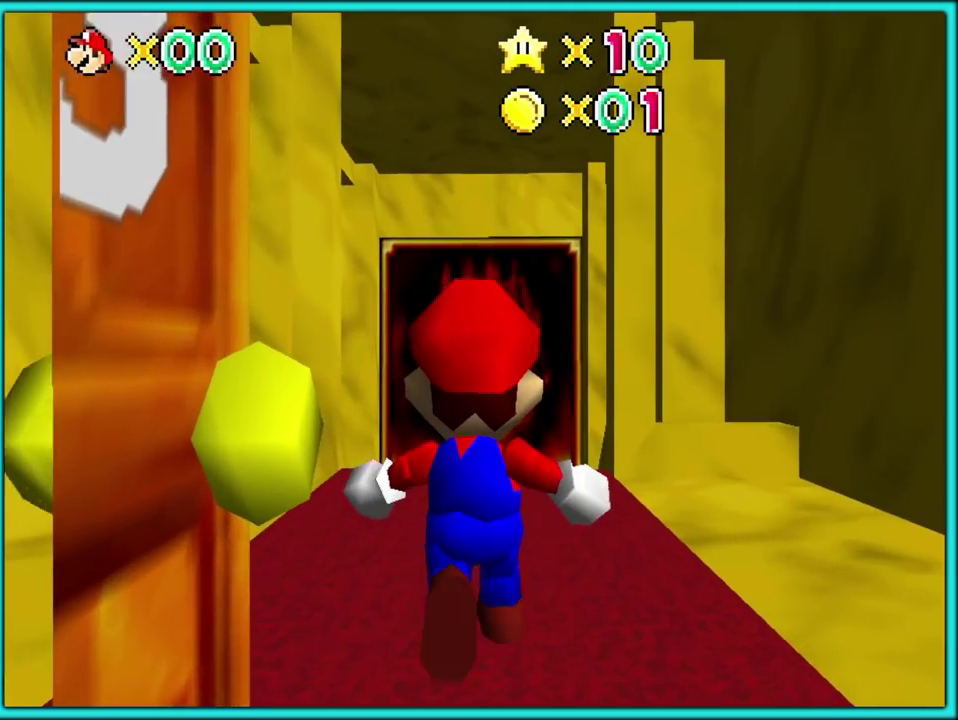
{"buttons": [], "left_stick": "up", "events": [[233, "A", "up"], [283, "left_stick", "up-right"], [450, "left_stick", "up"]]}
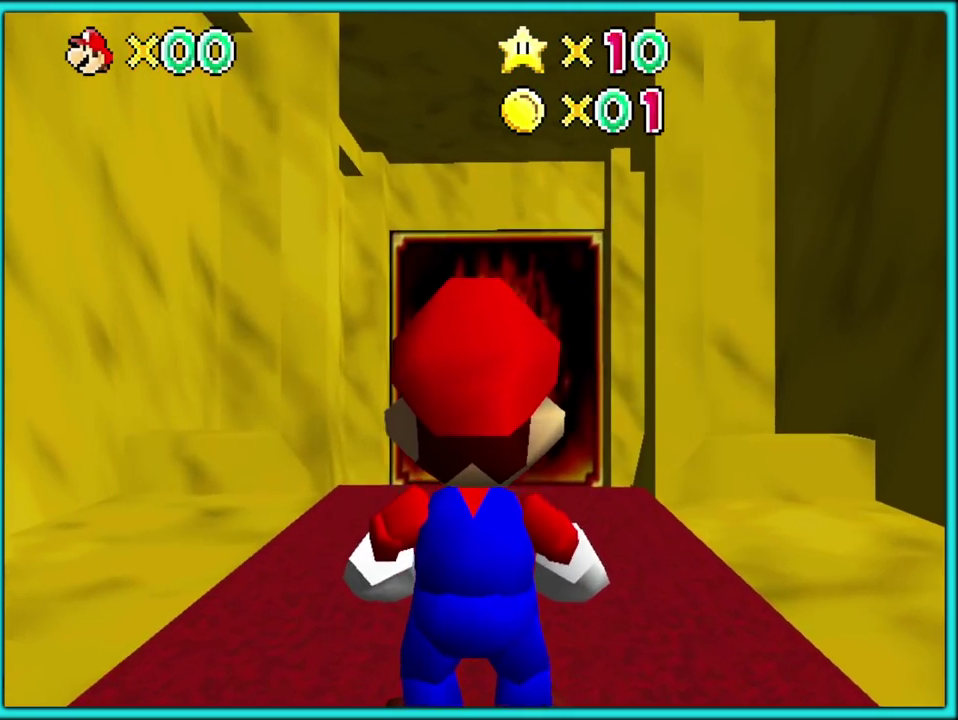
{"buttons": [], "left_stick": "up", "events": [[300, "A", "down"], [417, "A", "up"]]}
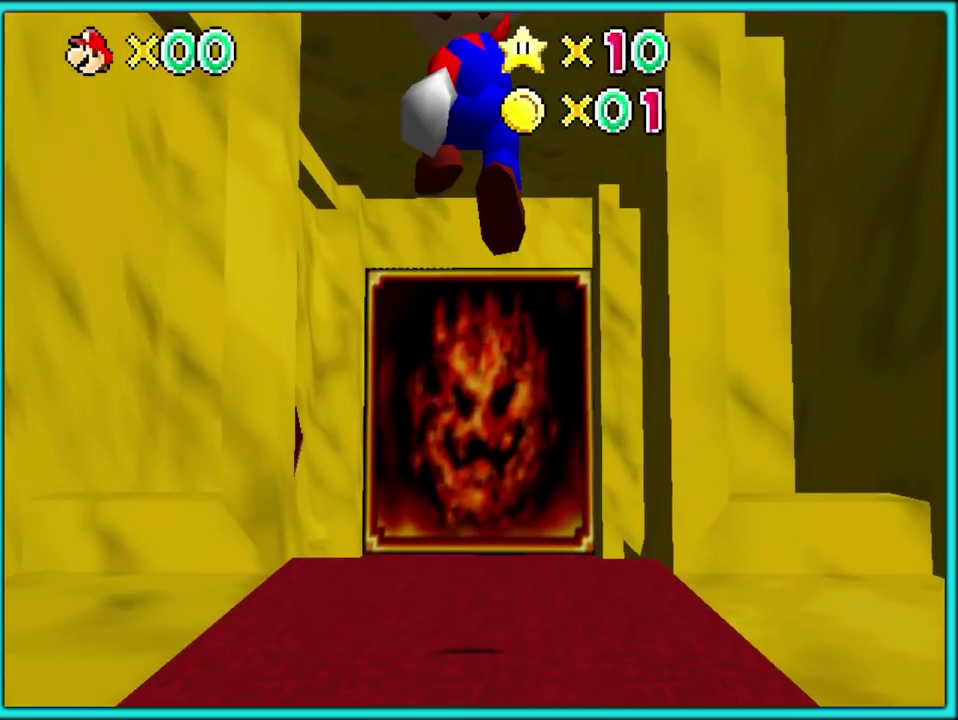
{"buttons": [], "left_stick": "up", "events": [[383, "B", "down"], [483, "B", "up"]]}
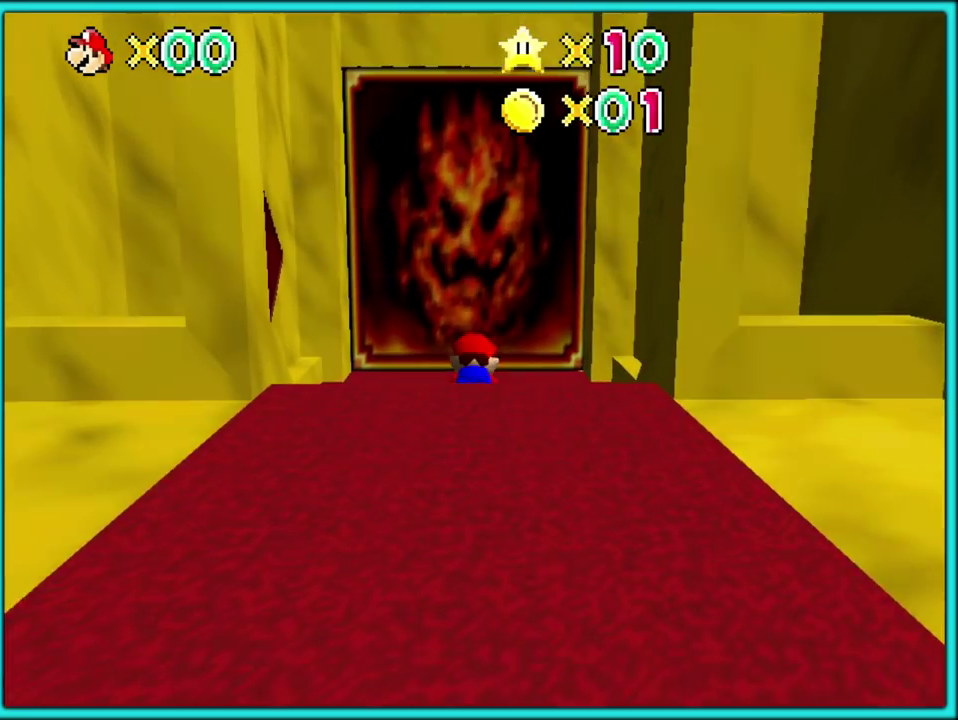
{"buttons": [], "left_stick": "up", "events": [[33, "B", "down"], [150, "B", "up"], [200, "B", "down"], [283, "B", "up"], [350, "B", "down"], [433, "B", "up"]]}